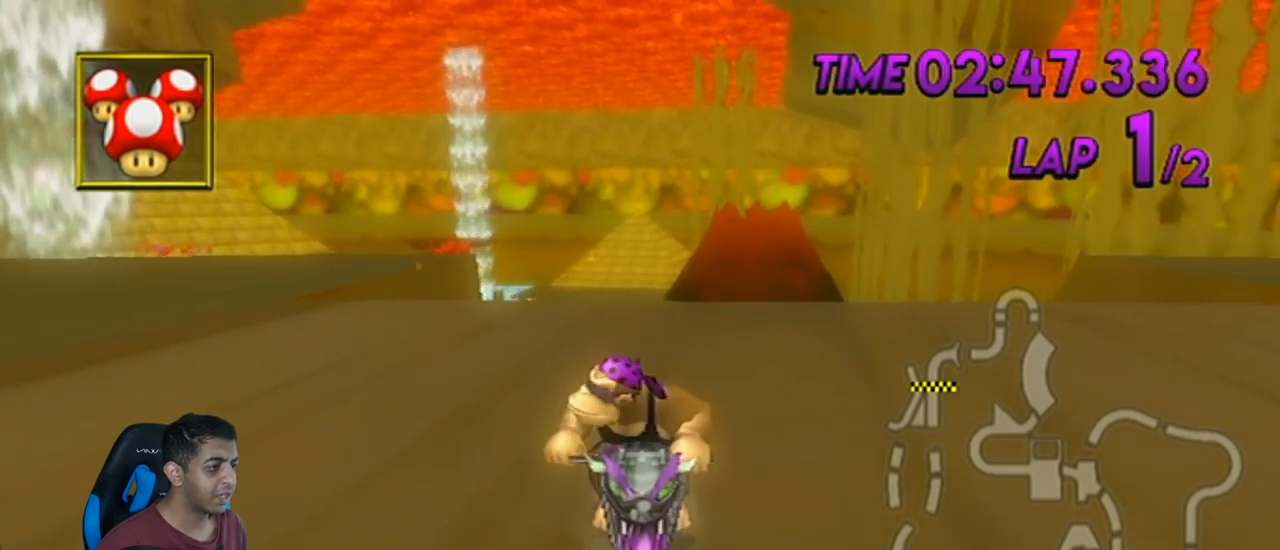
Gameplay with a controller (Nintendo layout); each line is a JSON object with the inputs held at the frame after it. "events" lists button and stick changes between this image and that frame as [ms after this image, input, new state], when the widget could be followed in between. Not read: L3 R3 right_stick.
{"buttons": ["X", "R1"], "left_stick": "center", "events": []}
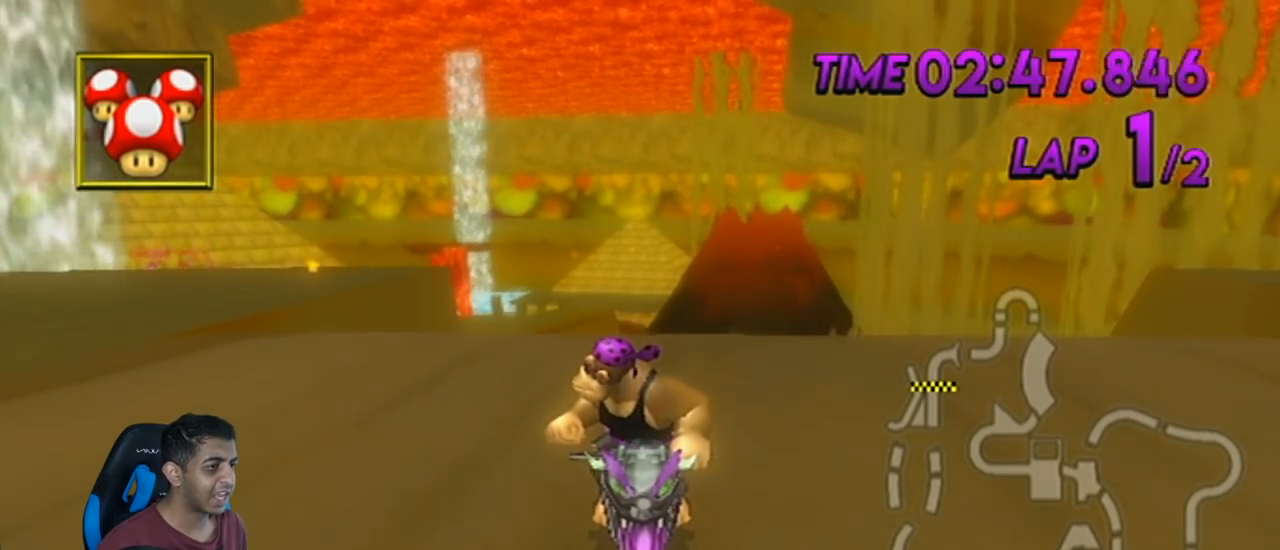
{"buttons": ["X", "R1"], "left_stick": "center", "events": []}
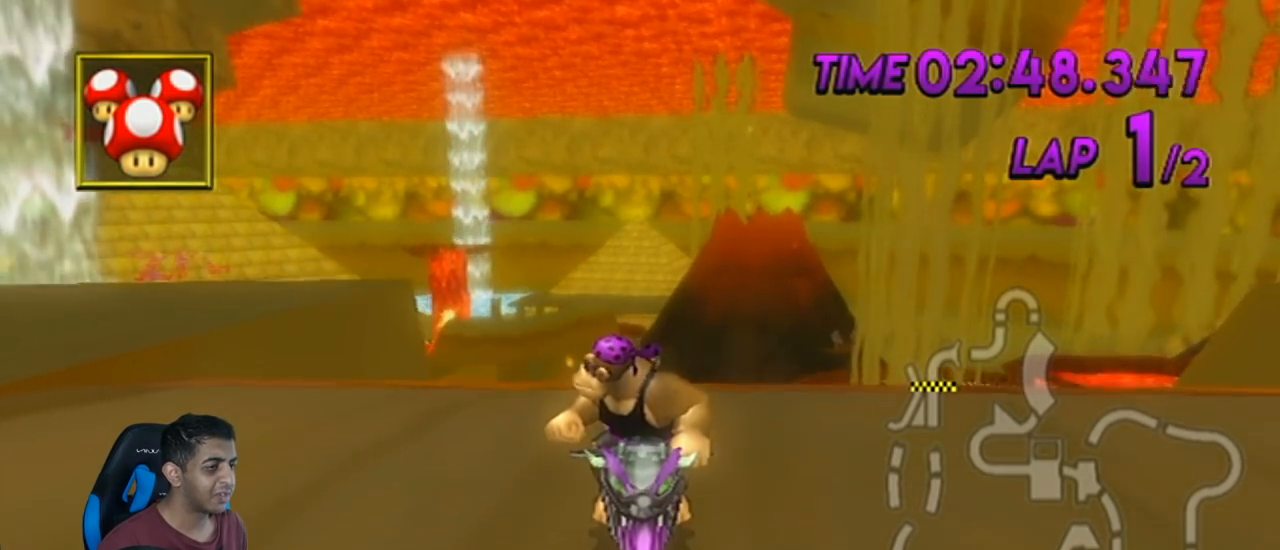
{"buttons": ["X", "R1"], "left_stick": "center", "events": []}
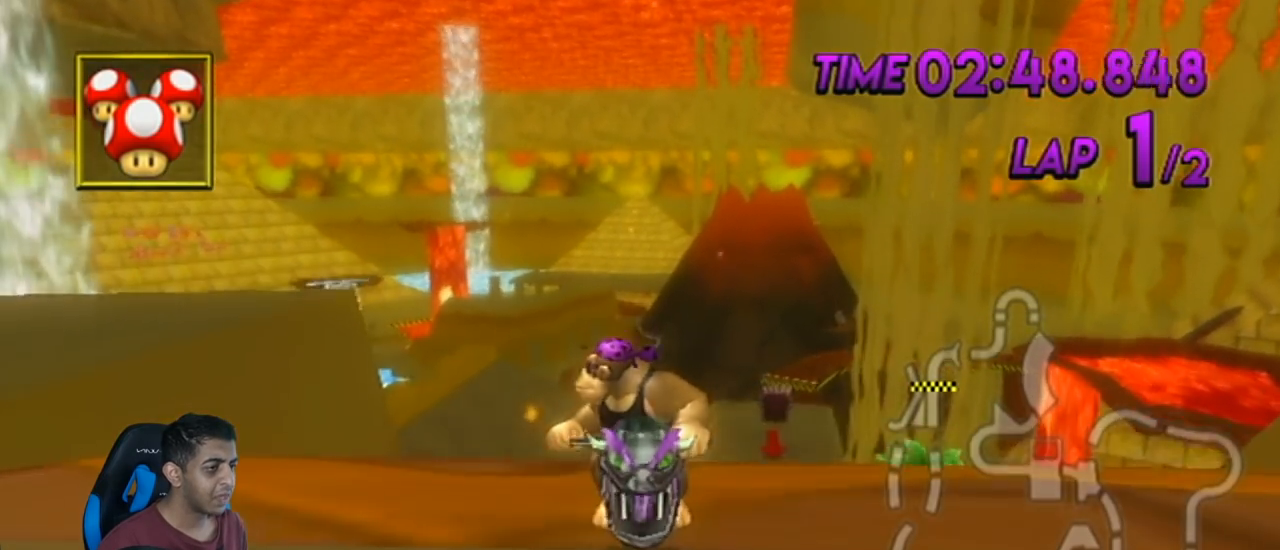
{"buttons": ["X", "R1"], "left_stick": "center", "events": []}
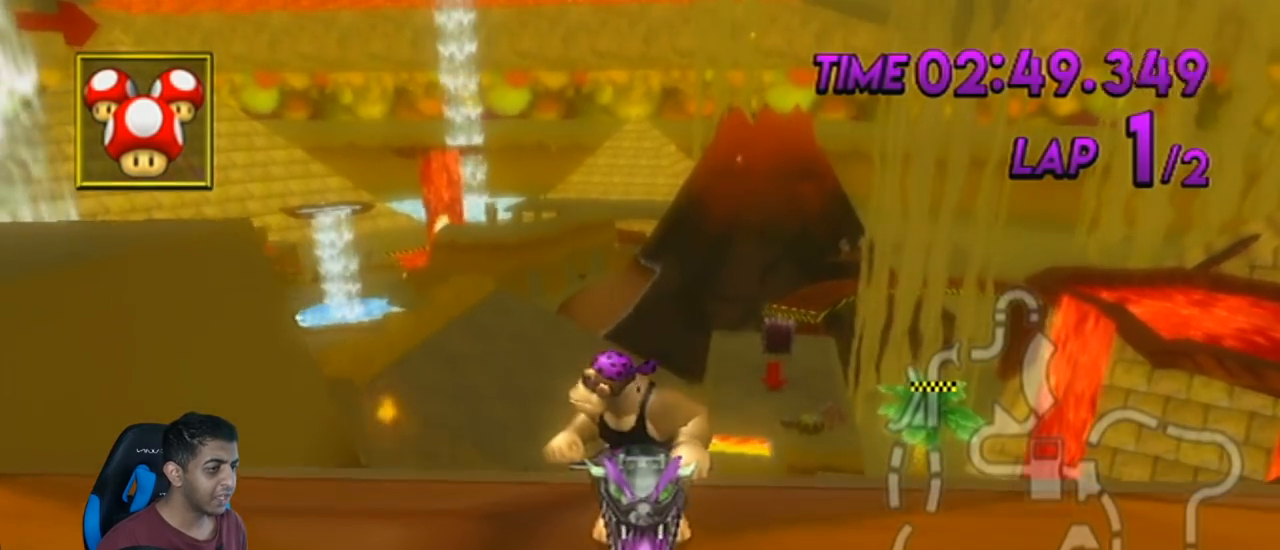
{"buttons": ["R1"], "left_stick": "center", "events": [[450, "X", "up"]]}
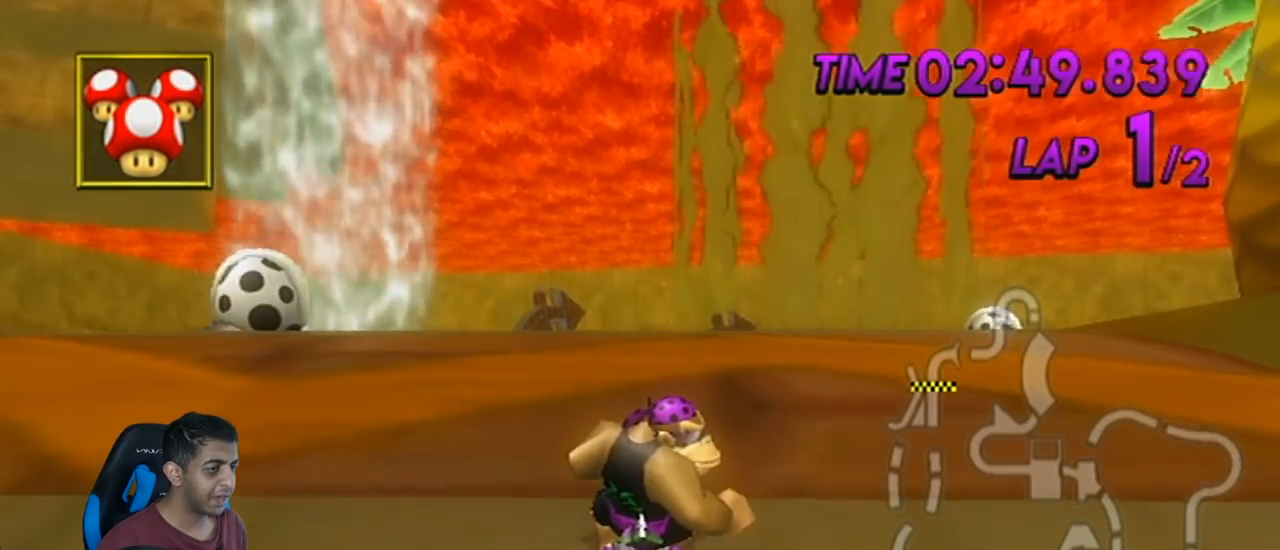
{"buttons": ["A"], "left_stick": "center", "events": [[100, "A", "down"], [501, "R1", "up"]]}
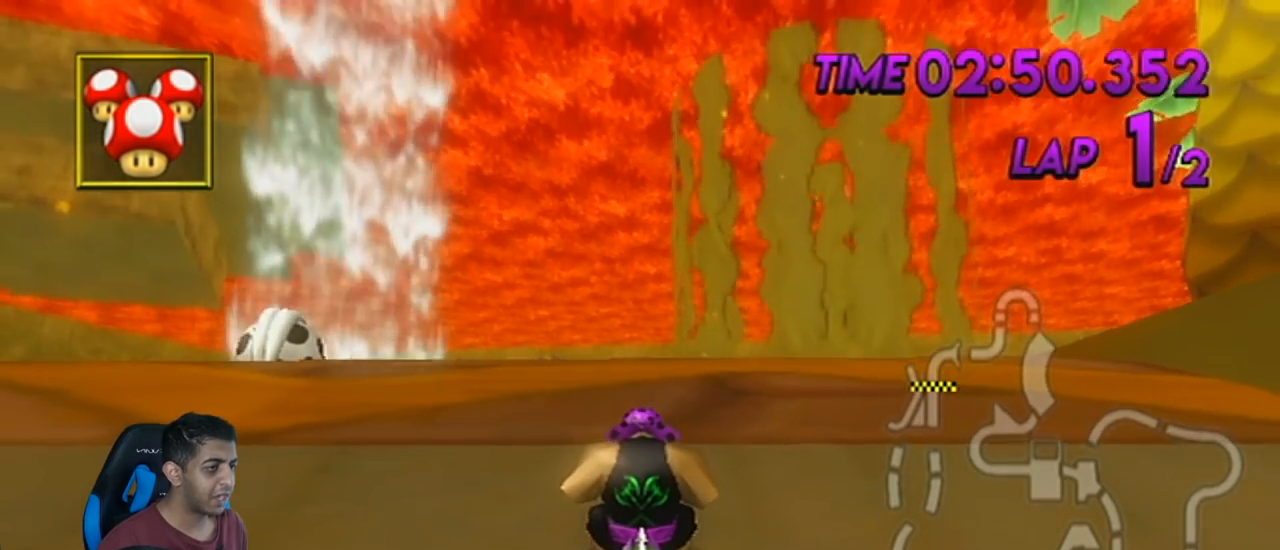
{"buttons": ["A"], "left_stick": "center", "events": []}
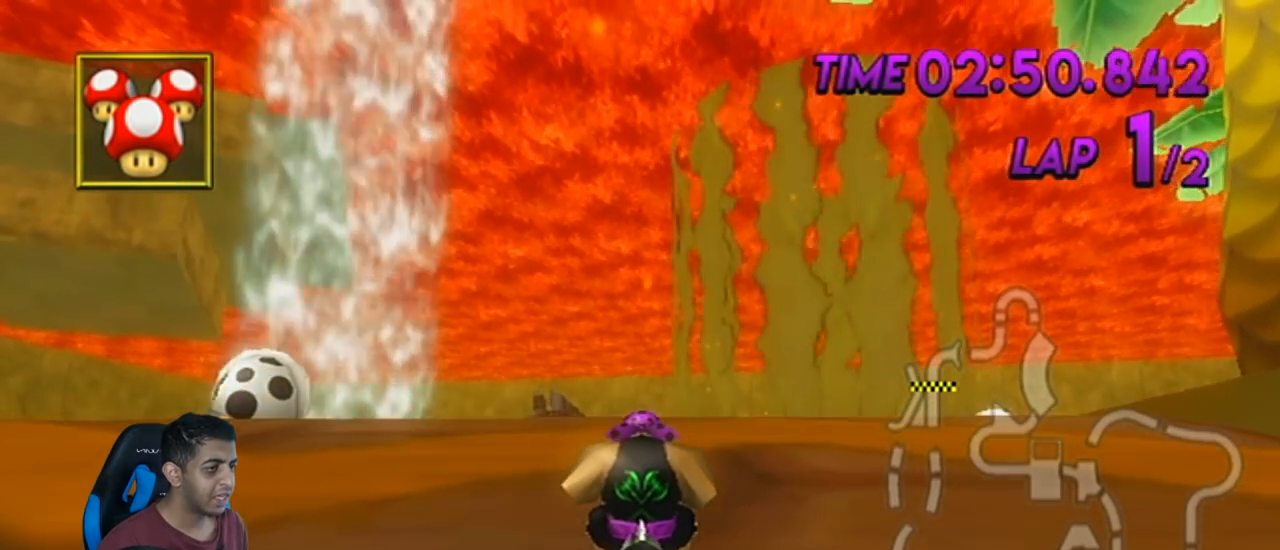
{"buttons": [], "left_stick": "center", "events": [[134, "A", "up"]]}
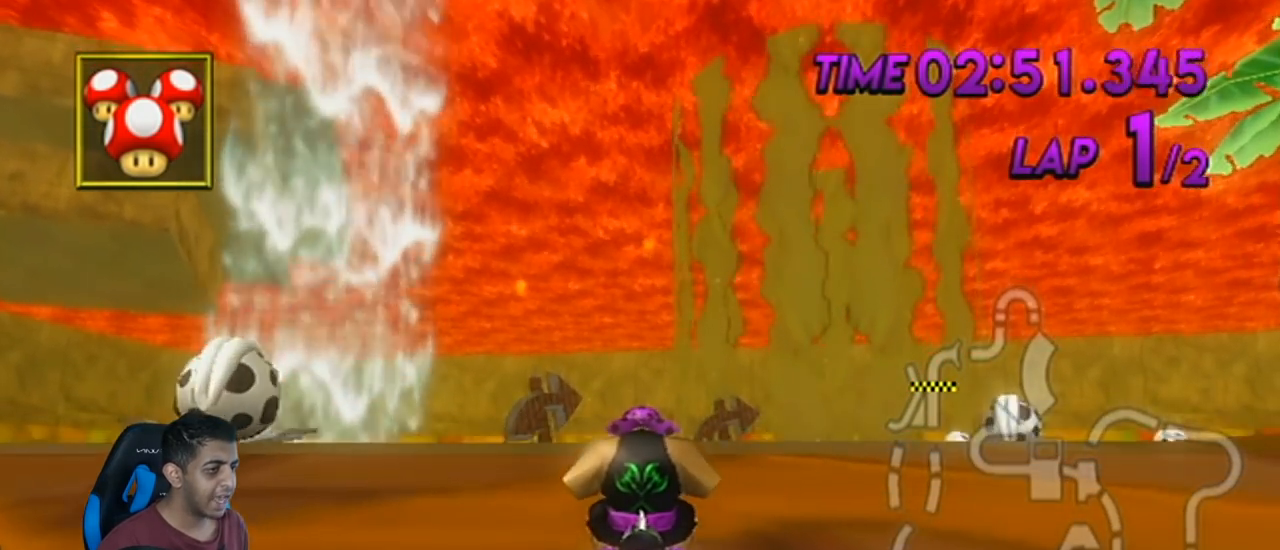
{"buttons": ["A", "R1"], "left_stick": "right", "events": [[33, "A", "down"], [100, "left_stick", "right"], [166, "A", "up"], [317, "left_stick", "center"], [350, "R1", "down"], [433, "A", "down"], [500, "left_stick", "right"]]}
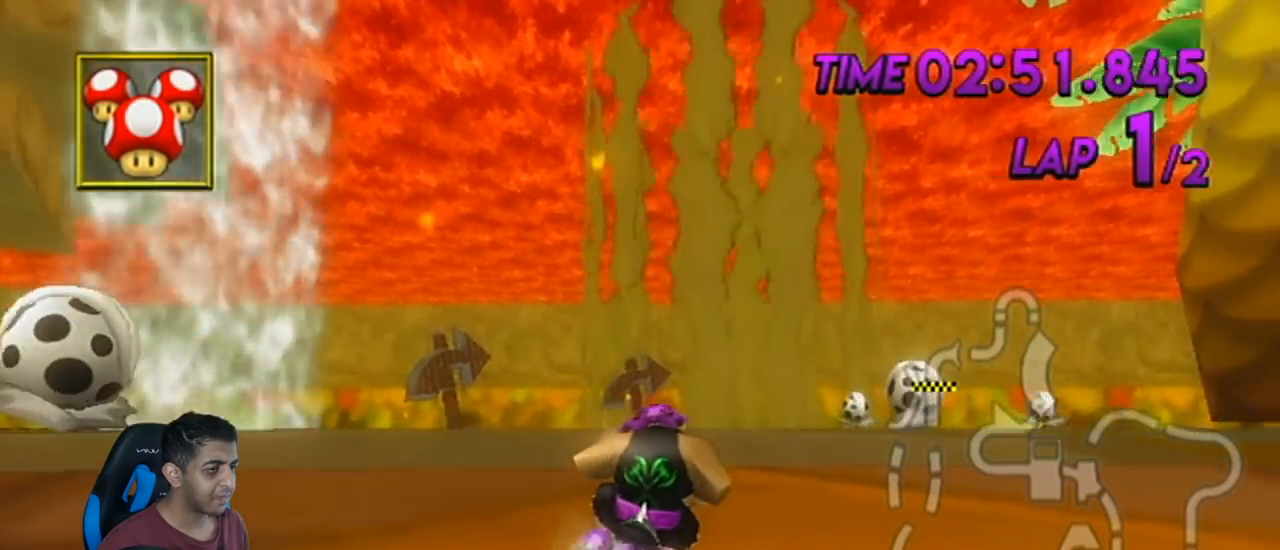
{"buttons": ["A"], "left_stick": "right", "events": [[167, "R1", "up"], [217, "left_stick", "center"], [384, "left_stick", "right"]]}
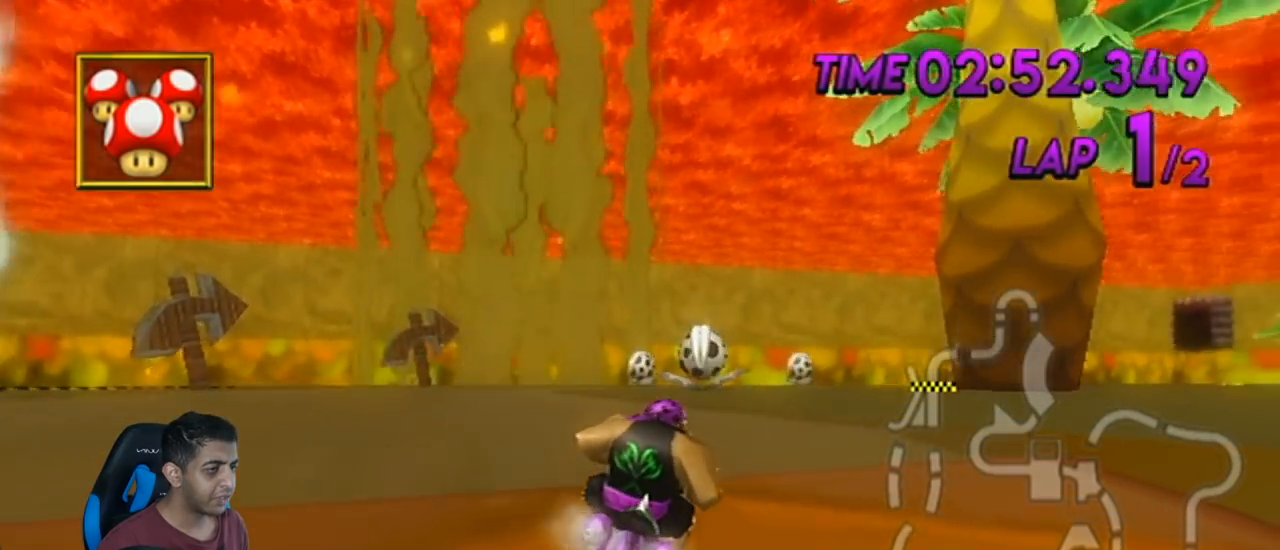
{"buttons": ["R1"], "left_stick": "up-left", "events": [[150, "left_stick", "center"], [383, "A", "up"], [417, "left_stick", "up-left"], [467, "R1", "down"]]}
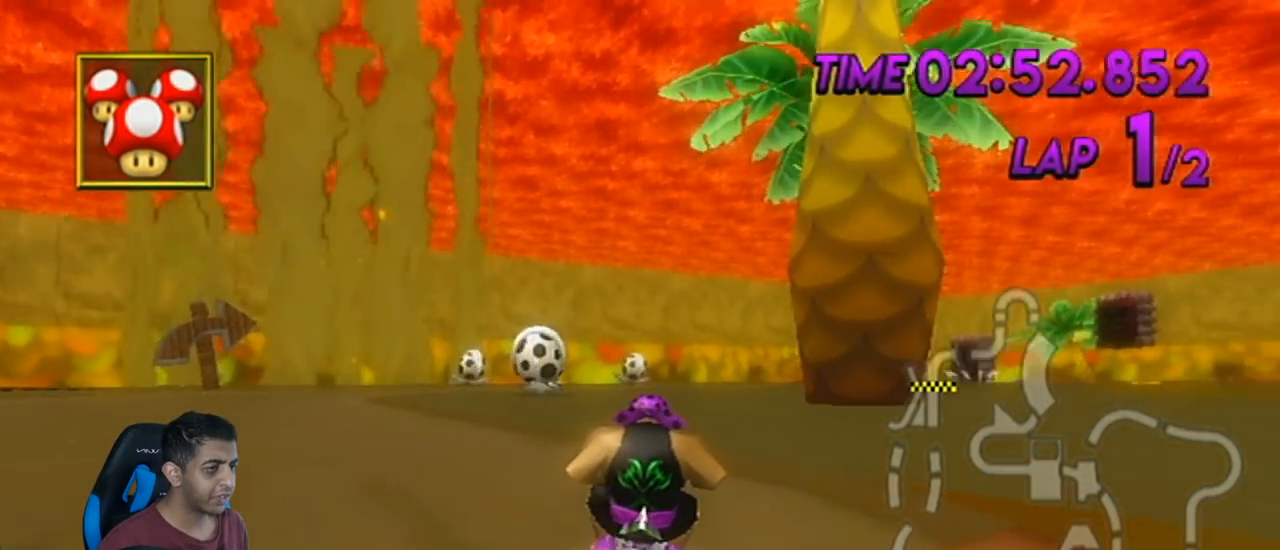
{"buttons": ["A", "R1"], "left_stick": "left", "events": [[33, "left_stick", "center"], [134, "left_stick", "left"], [284, "left_stick", "center"], [350, "A", "down"], [384, "left_stick", "left"]]}
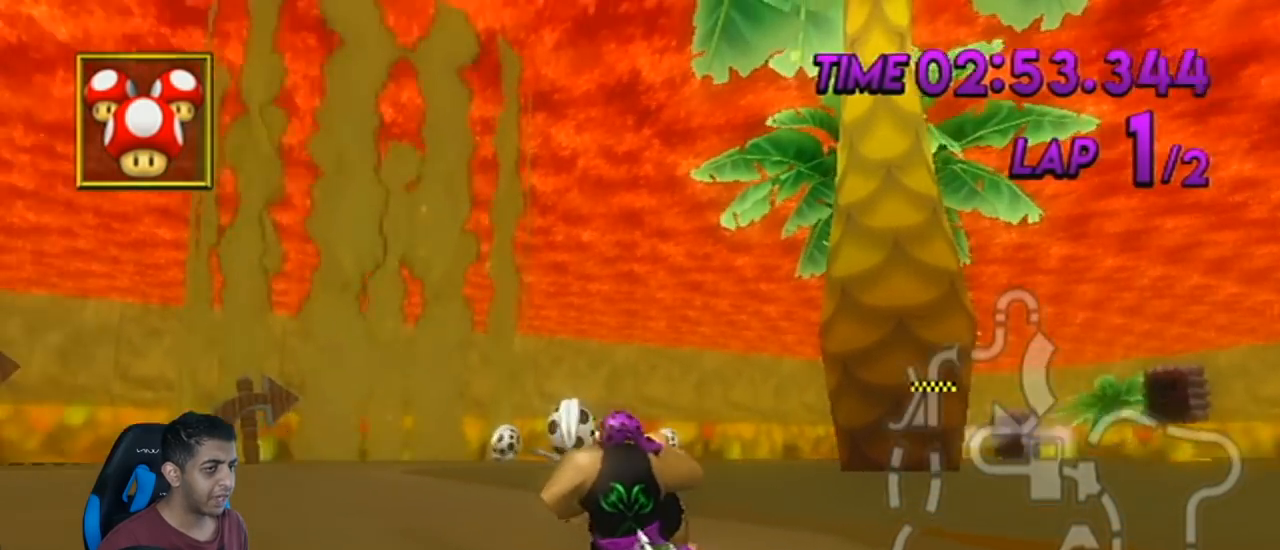
{"buttons": ["A", "R1"], "left_stick": "center", "events": [[66, "A", "up"], [66, "left_stick", "center"], [500, "A", "down"]]}
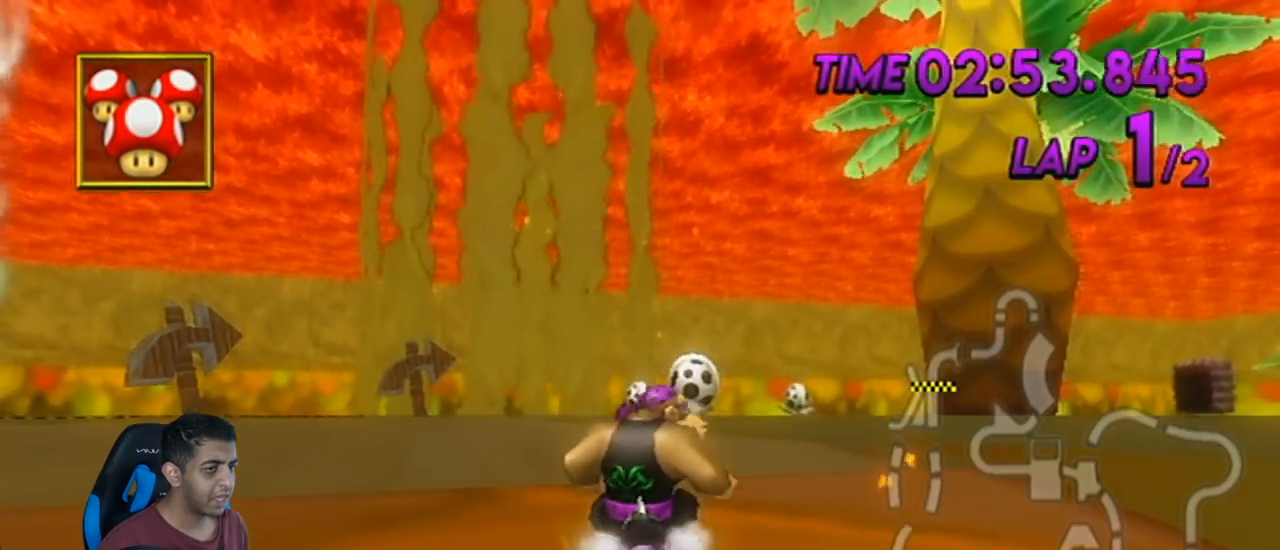
{"buttons": ["A", "R1"], "left_stick": "center", "events": [[100, "left_stick", "left"], [284, "left_stick", "center"]]}
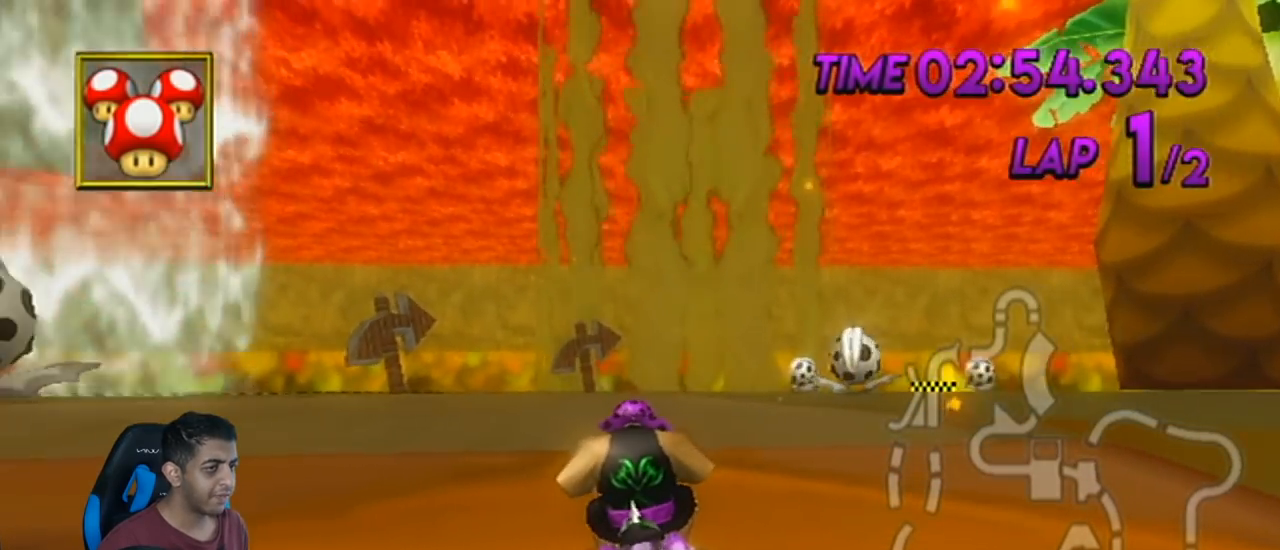
{"buttons": ["A"], "left_stick": "center", "events": [[216, "A", "up"], [383, "A", "down"], [383, "R1", "up"]]}
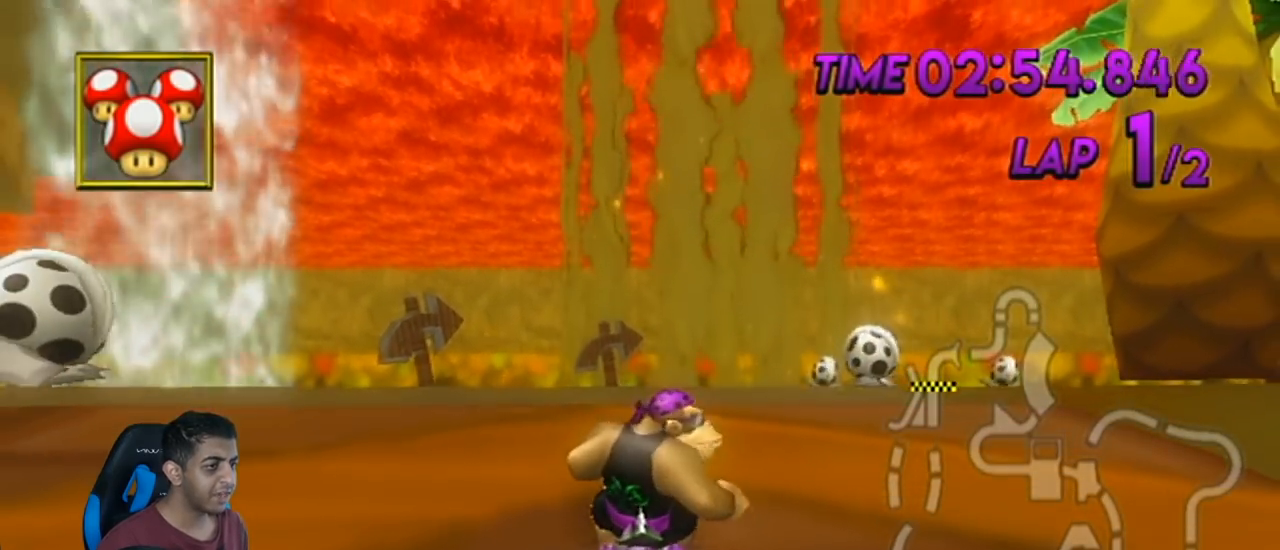
{"buttons": ["A"], "left_stick": "center", "events": [[184, "left_stick", "up-left"], [317, "left_stick", "center"]]}
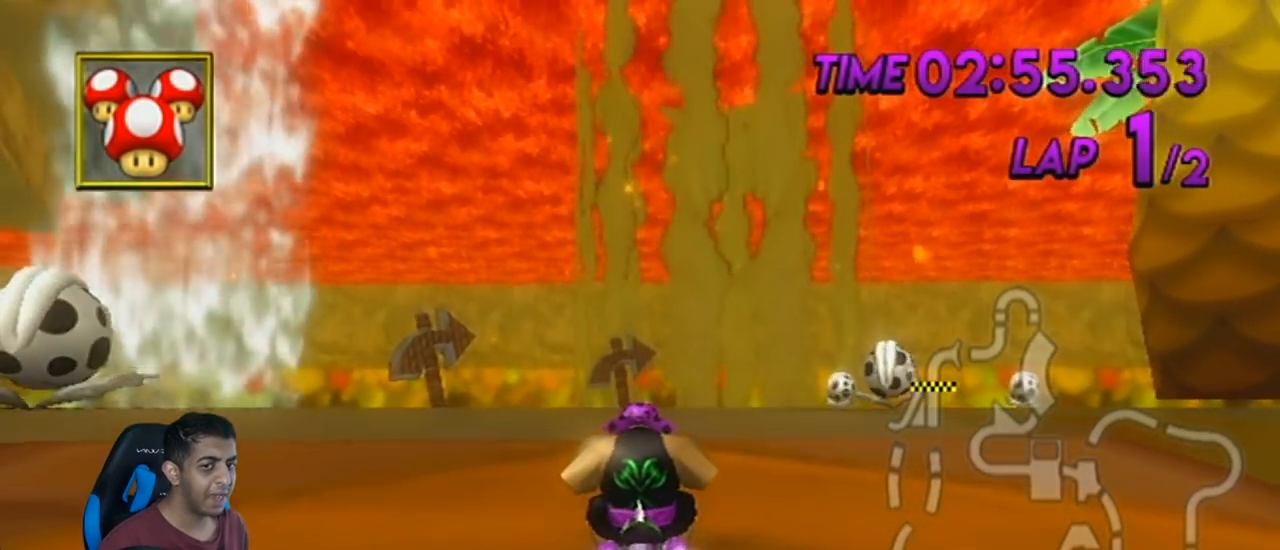
{"buttons": ["A"], "left_stick": "center", "events": []}
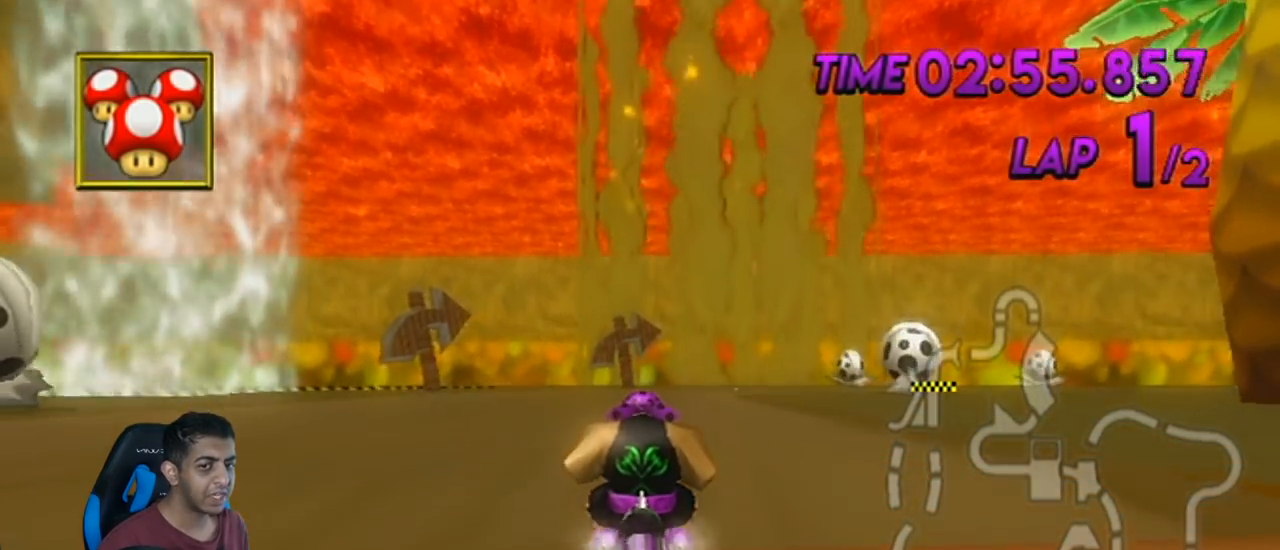
{"buttons": ["A"], "left_stick": "center", "events": []}
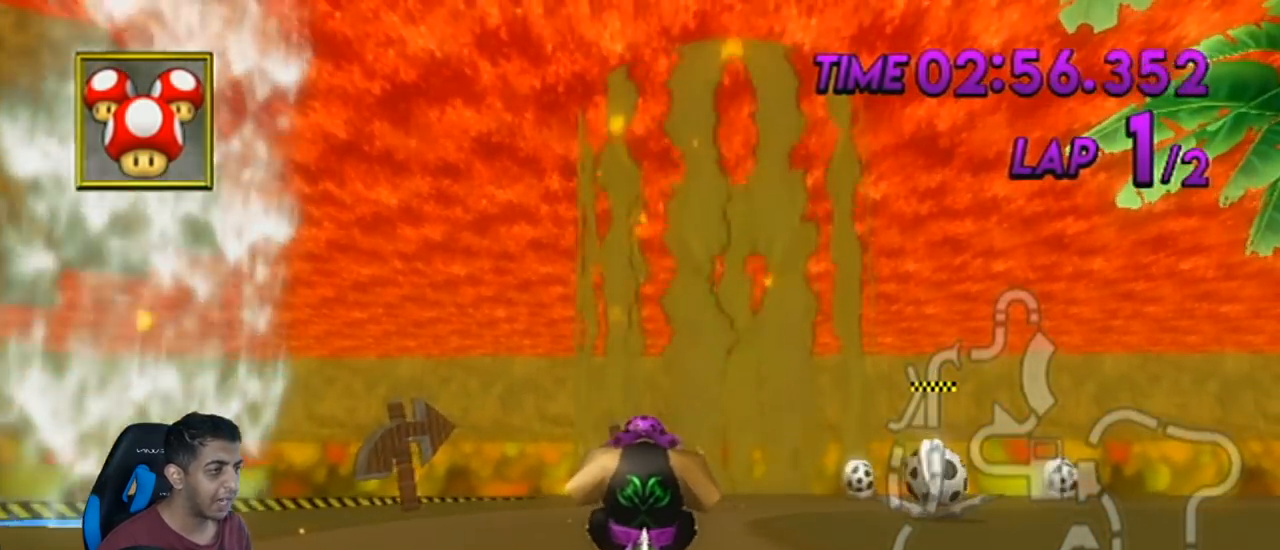
{"buttons": ["A"], "left_stick": "center", "events": []}
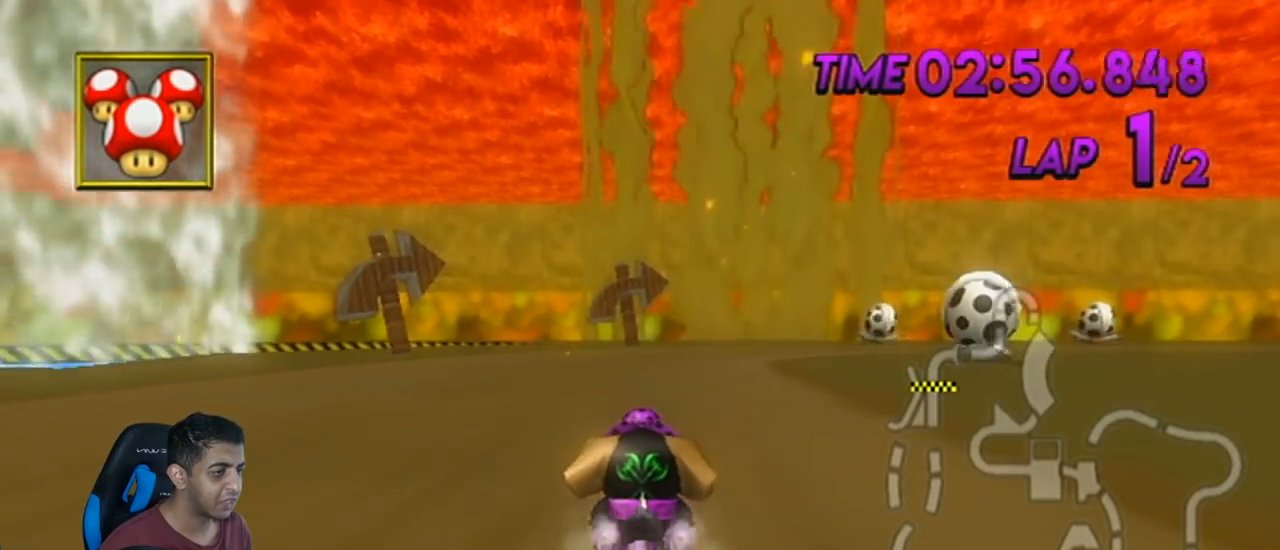
{"buttons": [], "left_stick": "center", "events": [[467, "A", "up"]]}
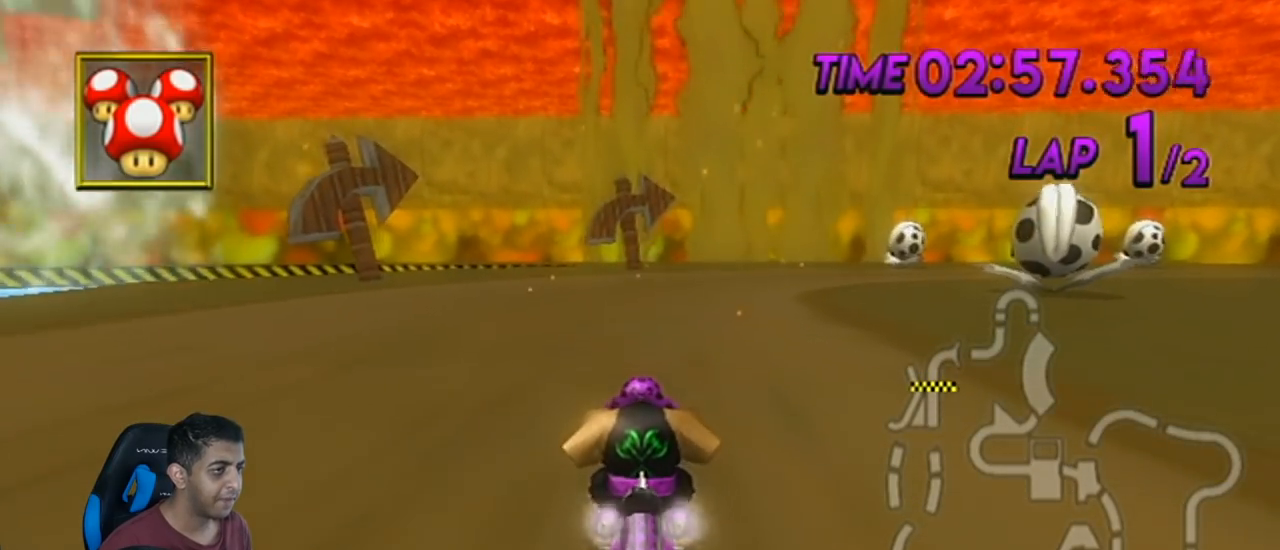
{"buttons": ["A", "R1"], "left_stick": "left", "events": [[33, "R1", "down"], [367, "A", "down"], [367, "left_stick", "left"]]}
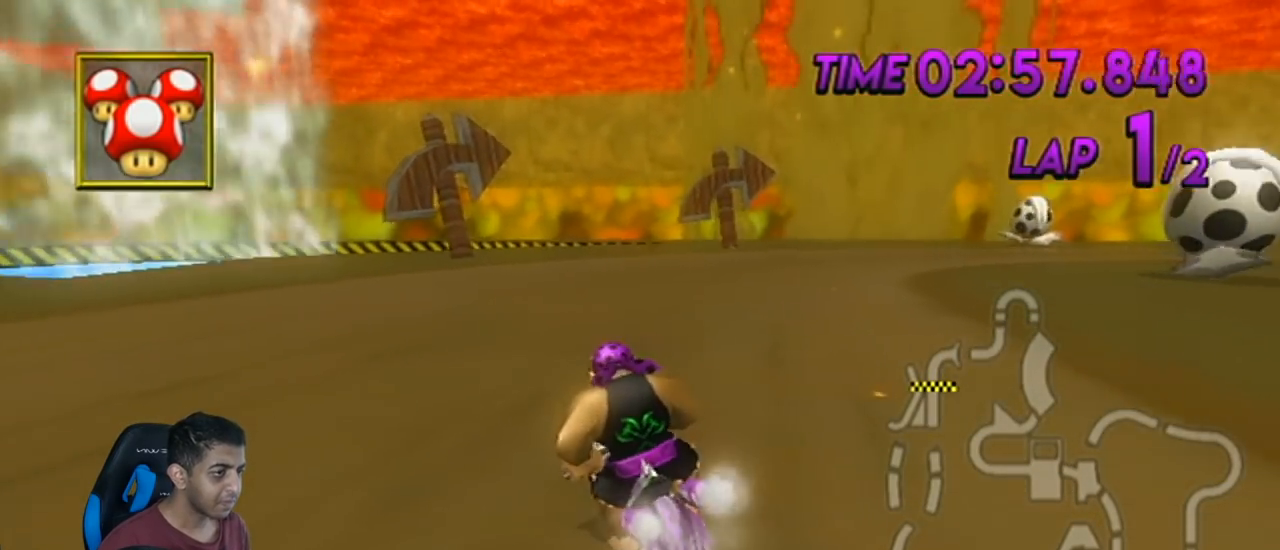
{"buttons": ["A", "R1"], "left_stick": "left", "events": []}
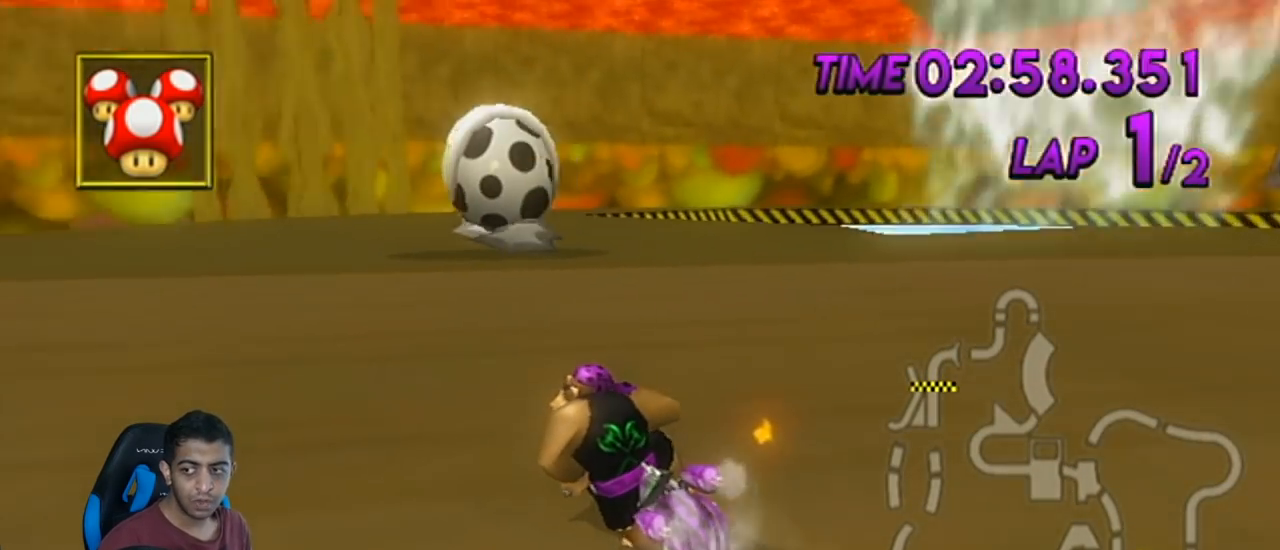
{"buttons": ["A", "R1"], "left_stick": "left", "events": []}
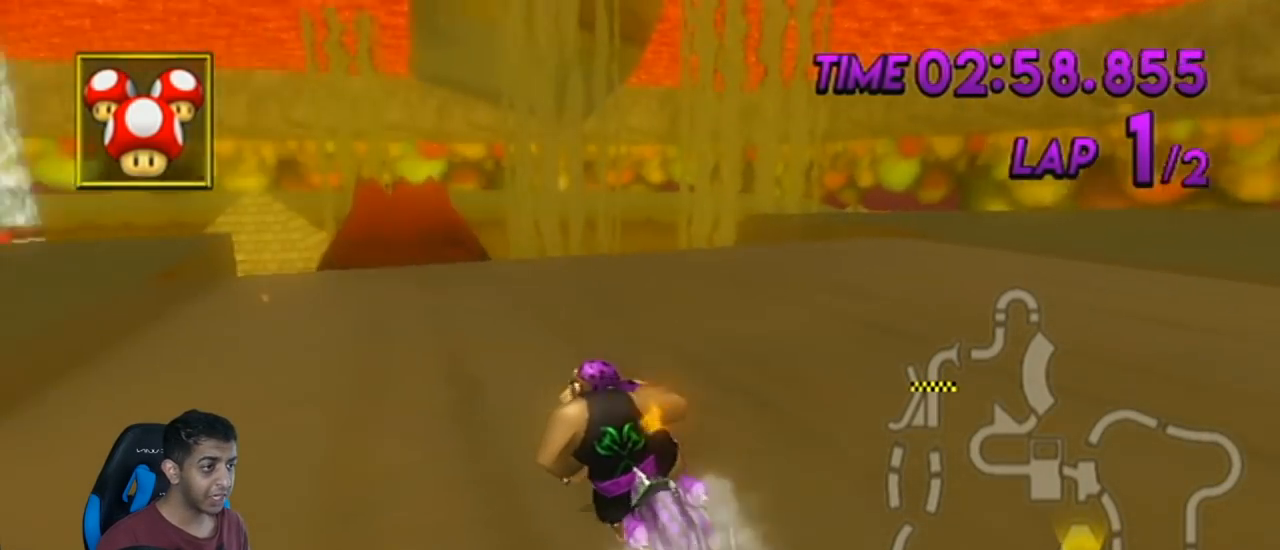
{"buttons": ["A"], "left_stick": "center", "events": [[33, "left_stick", "right"], [150, "left_stick", "center"], [217, "left_stick", "left"], [367, "left_stick", "center"], [400, "R1", "up"]]}
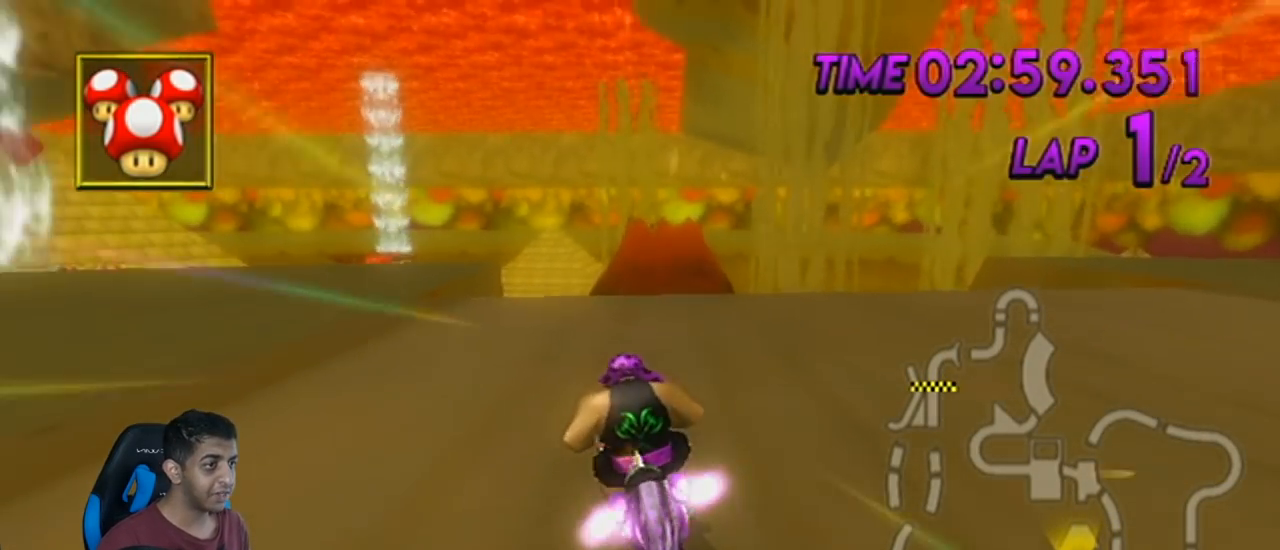
{"buttons": ["A", "R1"], "left_stick": "center", "events": [[116, "left_stick", "right"], [250, "left_stick", "center"], [283, "R1", "down"]]}
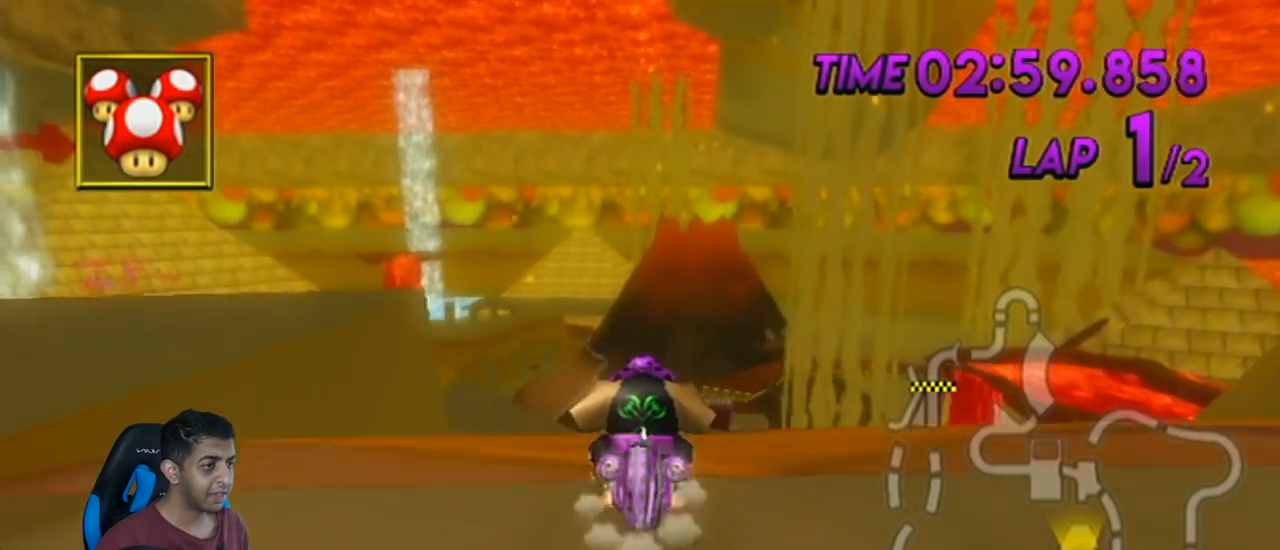
{"buttons": ["A"], "left_stick": "center", "events": [[117, "R1", "up"], [284, "left_stick", "right"], [434, "left_stick", "center"]]}
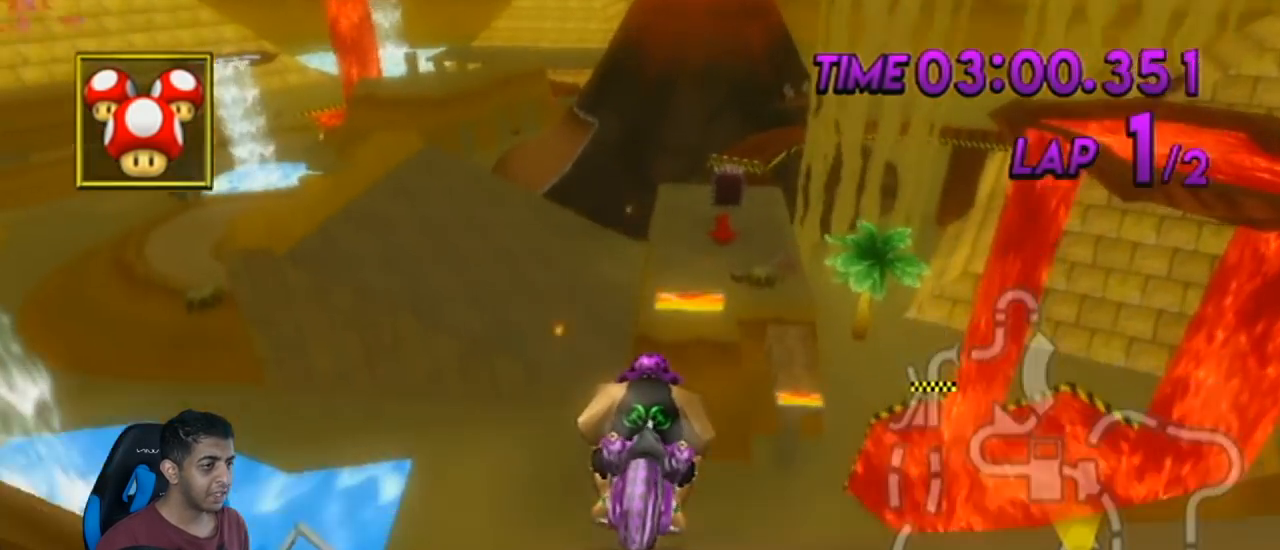
{"buttons": ["R1"], "left_stick": "up-left", "events": [[183, "A", "up"], [216, "R1", "down"], [333, "left_stick", "right"], [467, "left_stick", "up-left"]]}
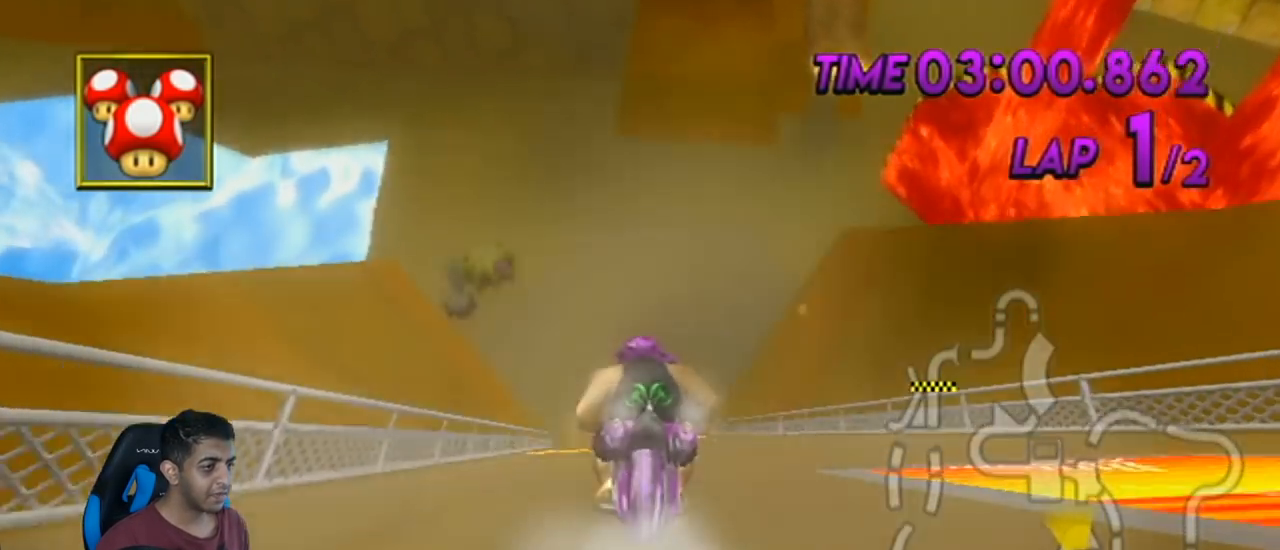
{"buttons": ["A"], "left_stick": "right", "events": [[117, "left_stick", "right"], [184, "R1", "up"], [250, "A", "down"], [300, "left_stick", "center"], [434, "left_stick", "right"]]}
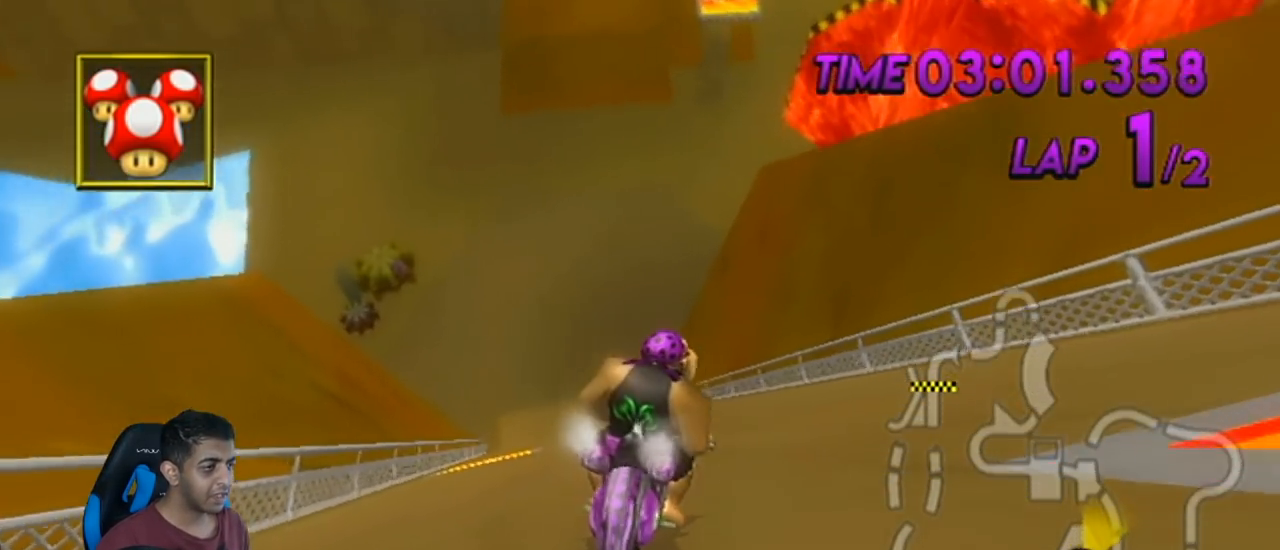
{"buttons": ["R1"], "left_stick": "right", "events": [[33, "A", "up"], [267, "R1", "down"]]}